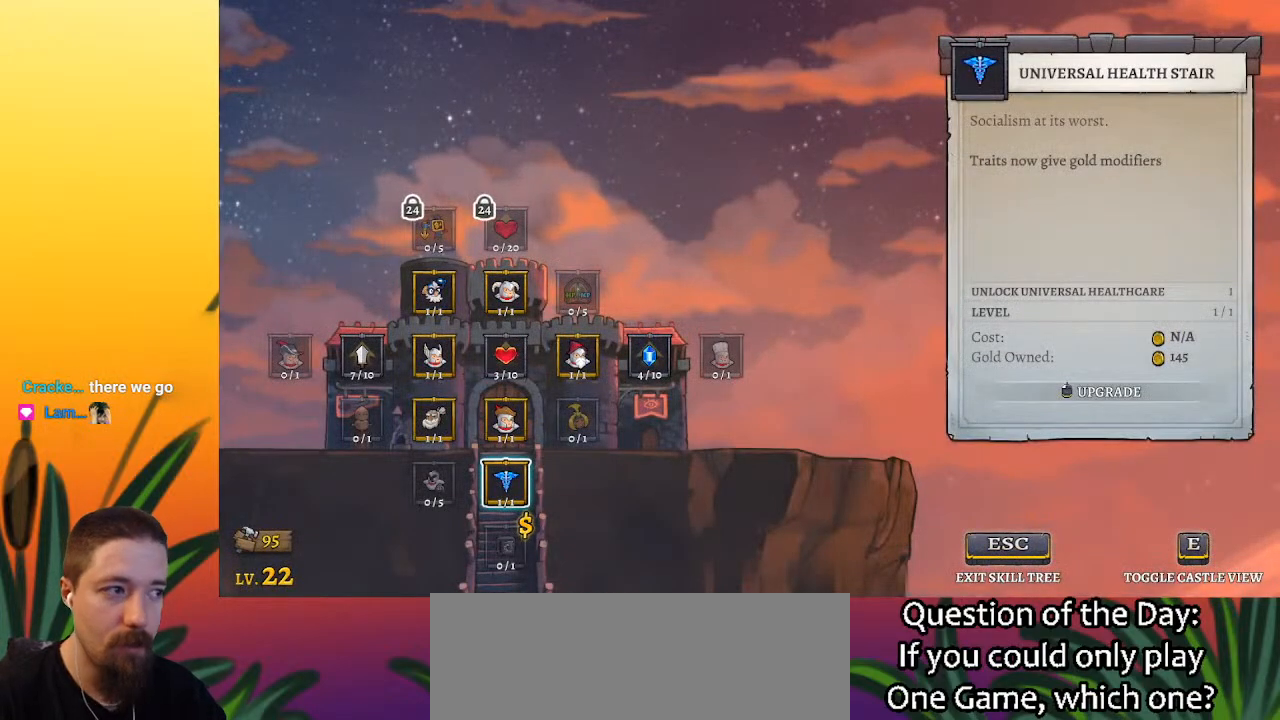
Gameplay with keyboard; each line is a JSON object with the keys held at the frame after it. "events" lists presses ("down") and releases ("up") of "a", "c", "d", "down", "left", "right", "s", "up", "x" and "z" between this image and that frame as [ms after this image, input, new state], when the widget could be followed in between. No other keys are recorded. Mouse input is not recorded.
{"keys": ["right"], "events": [[200, "right", "down"]]}
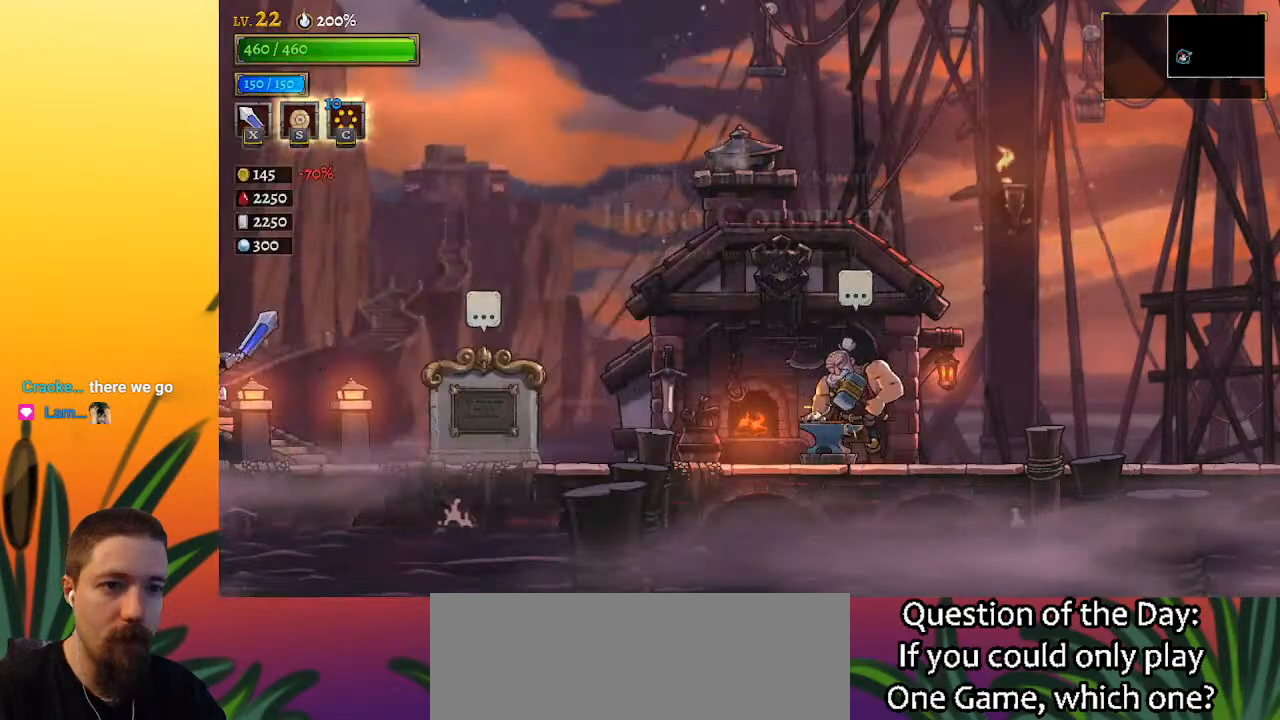
{"keys": ["d", "right"], "events": [[500, "d", "down"]]}
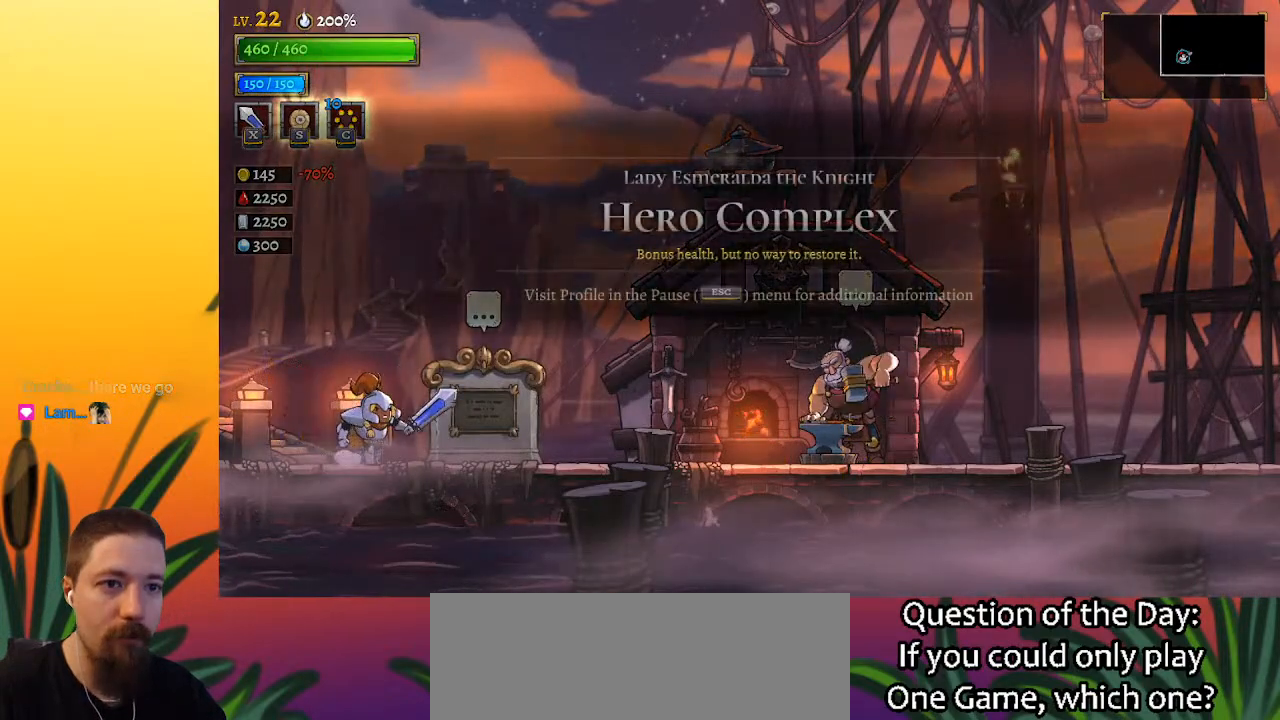
{"keys": ["d", "right"], "events": []}
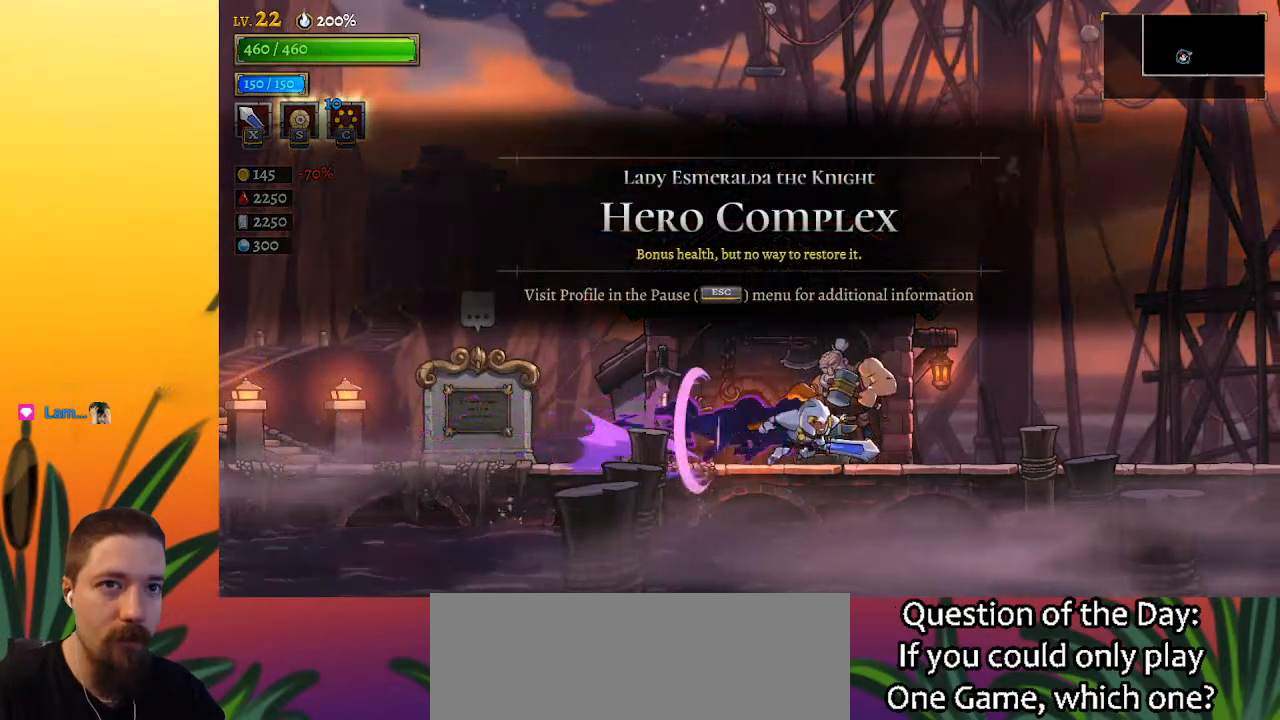
{"keys": ["d", "right"], "events": [[17, "d", "up"], [100, "d", "down"]]}
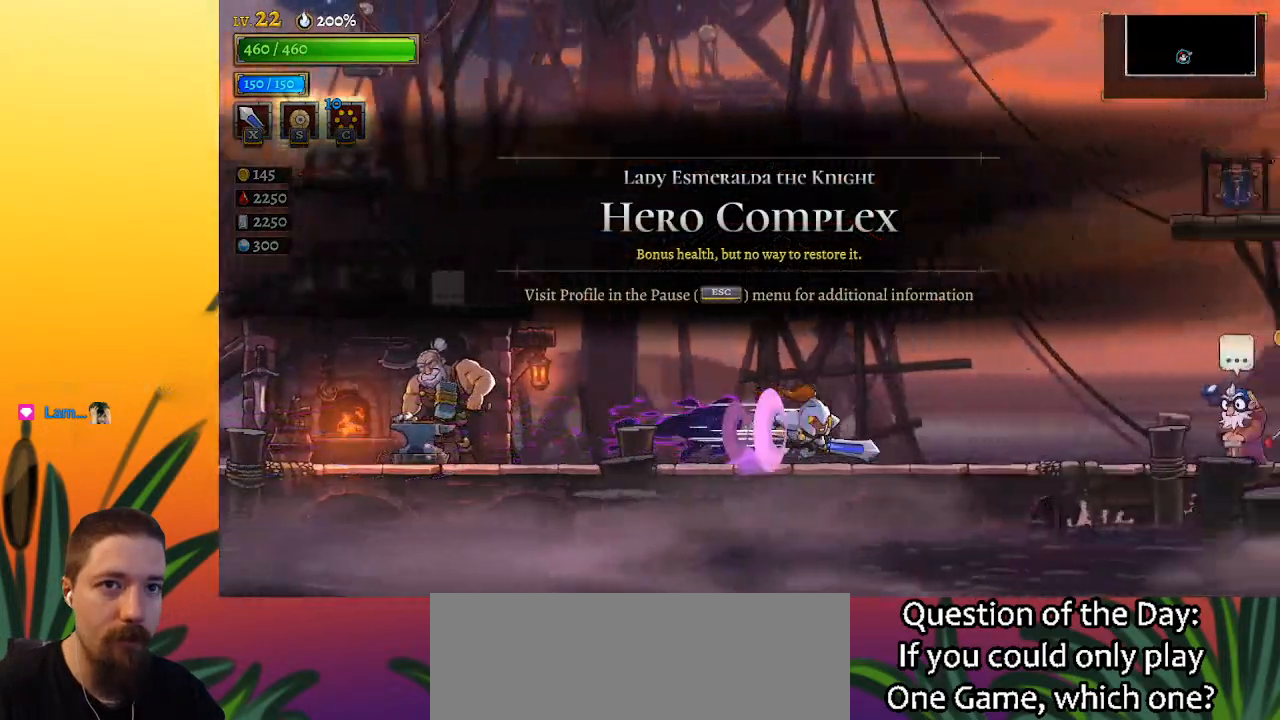
{"keys": ["d", "right"], "events": [[33, "d", "up"], [83, "d", "down"]]}
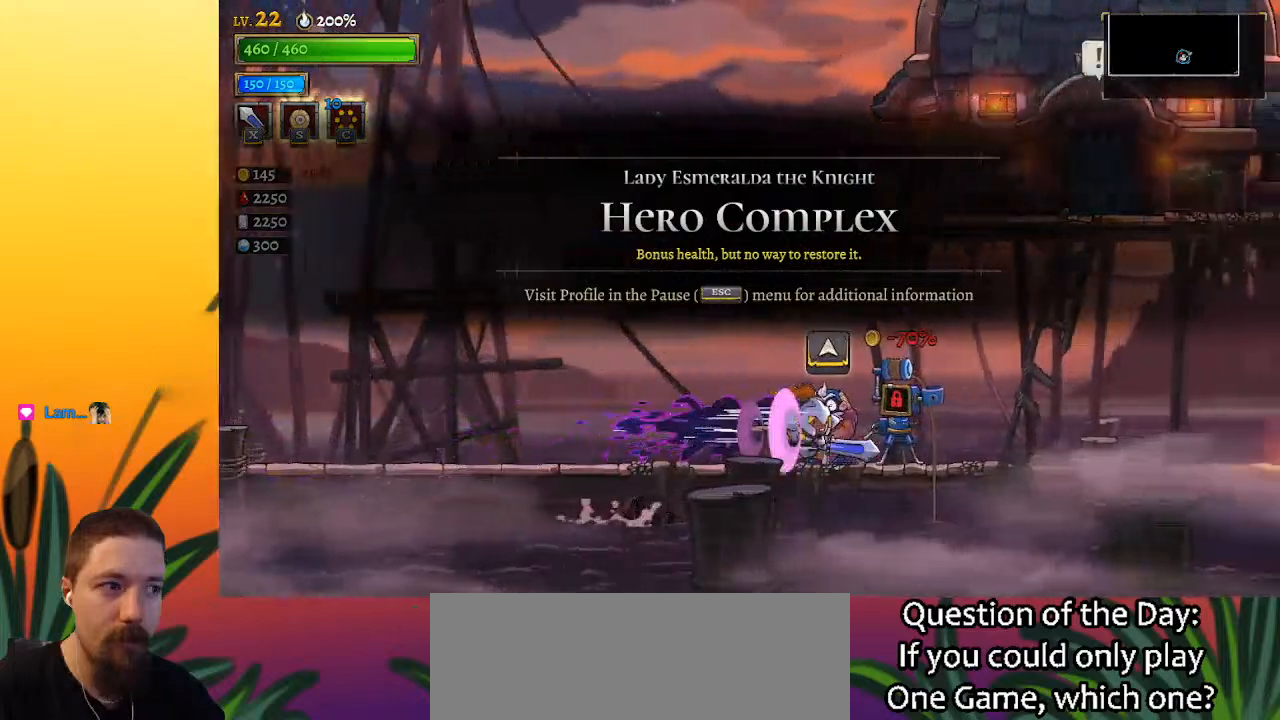
{"keys": ["d", "right"], "events": [[50, "d", "up"], [100, "d", "down"]]}
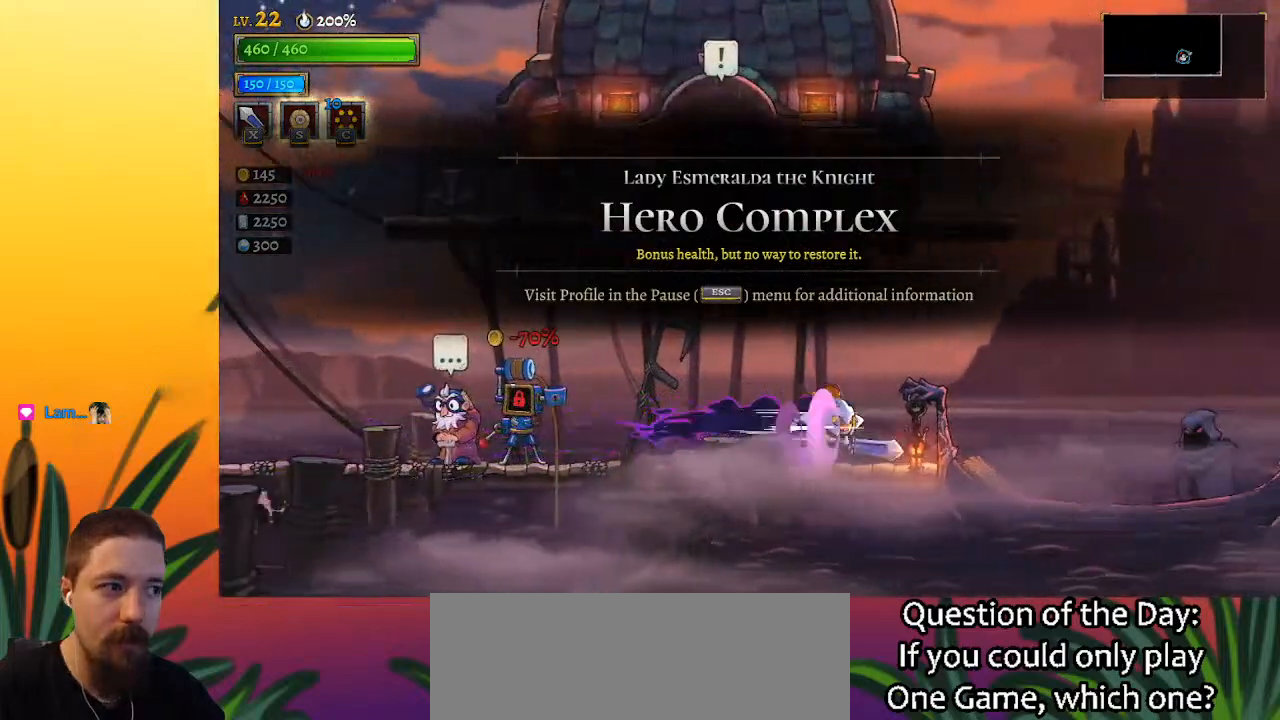
{"keys": ["right"], "events": [[200, "d", "up"]]}
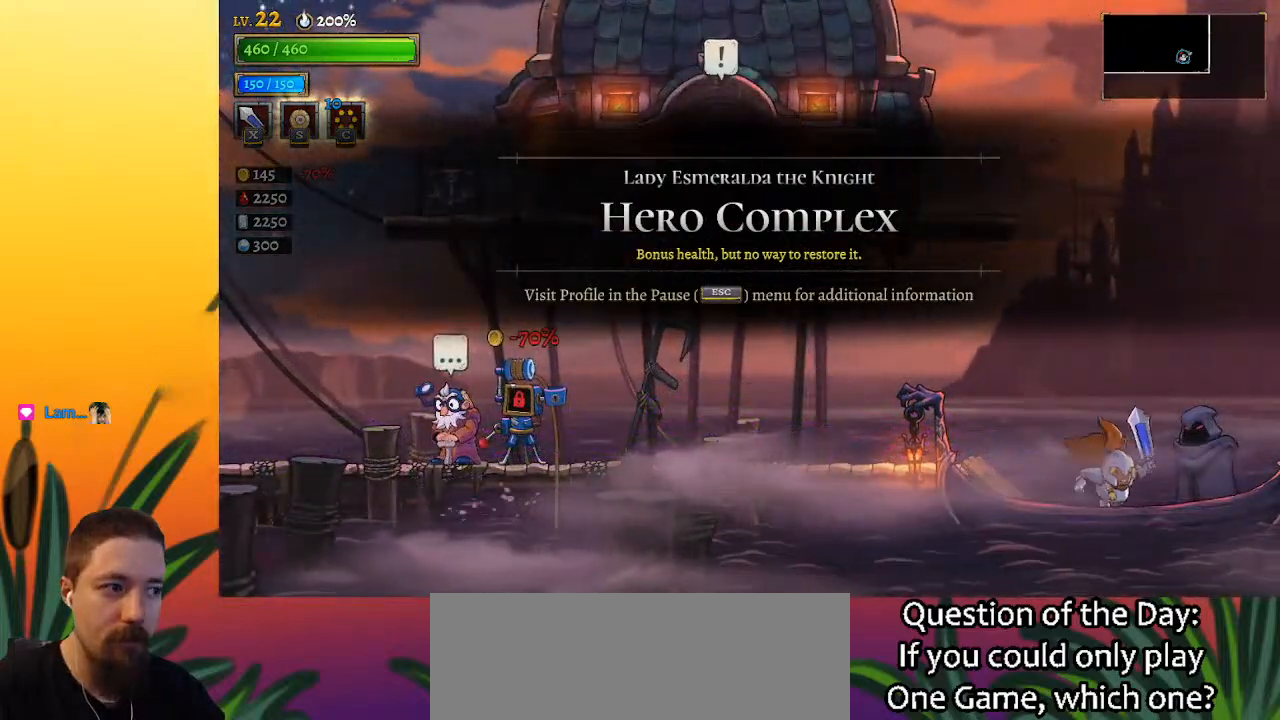
{"keys": [], "events": [[83, "right", "up"], [83, "up", "down"], [167, "up", "up"]]}